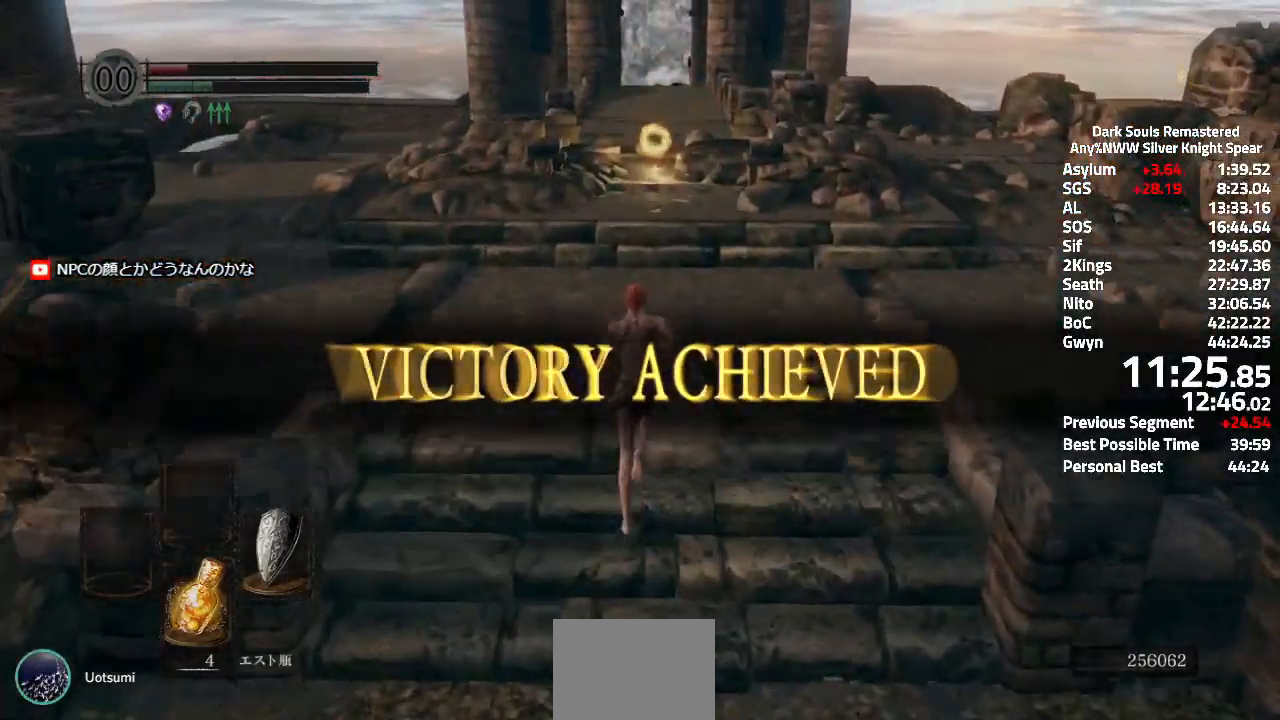
Gameplay with a controller (Xbox layout); each line is a JSON object with the inputs held at the frame after it. "events" lists button and stick changes between this image and that frame as [ms after this image, input, new state], when the widget could be followed in between.
{"buttons": ["A"], "left_stick": "up", "right_stick": "center"}
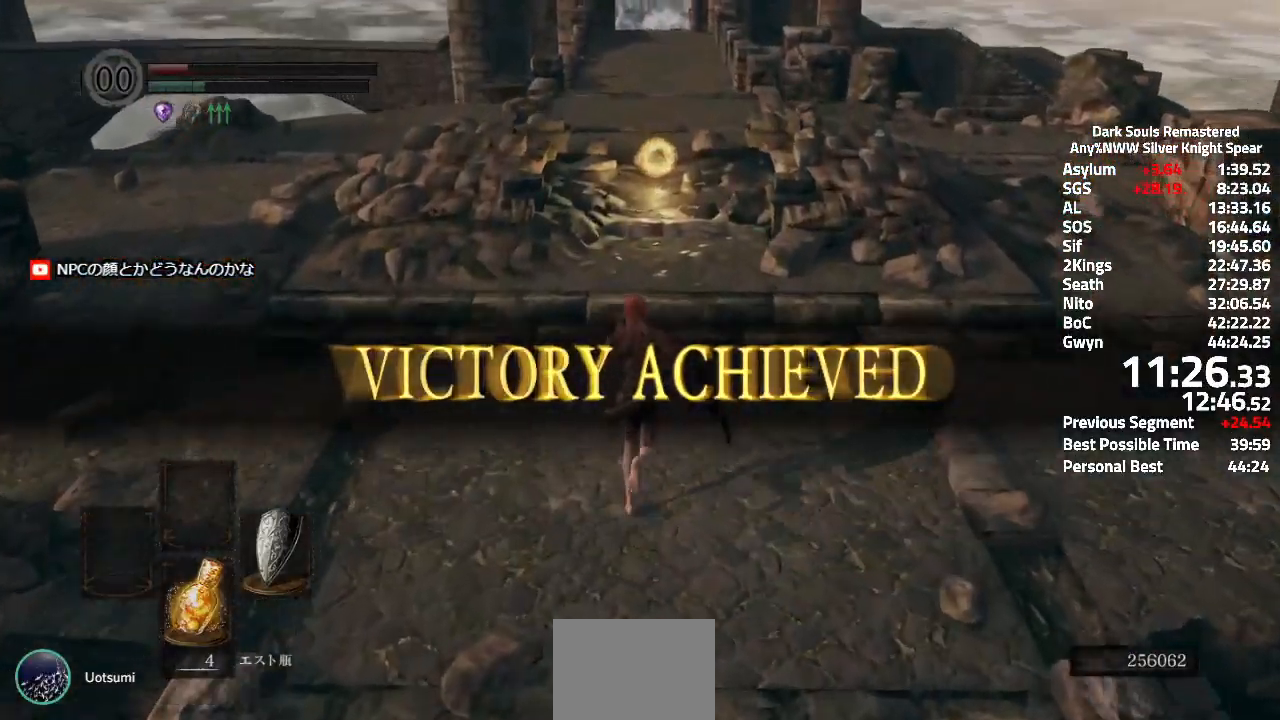
{"buttons": ["A"], "left_stick": "up", "right_stick": "center", "events": []}
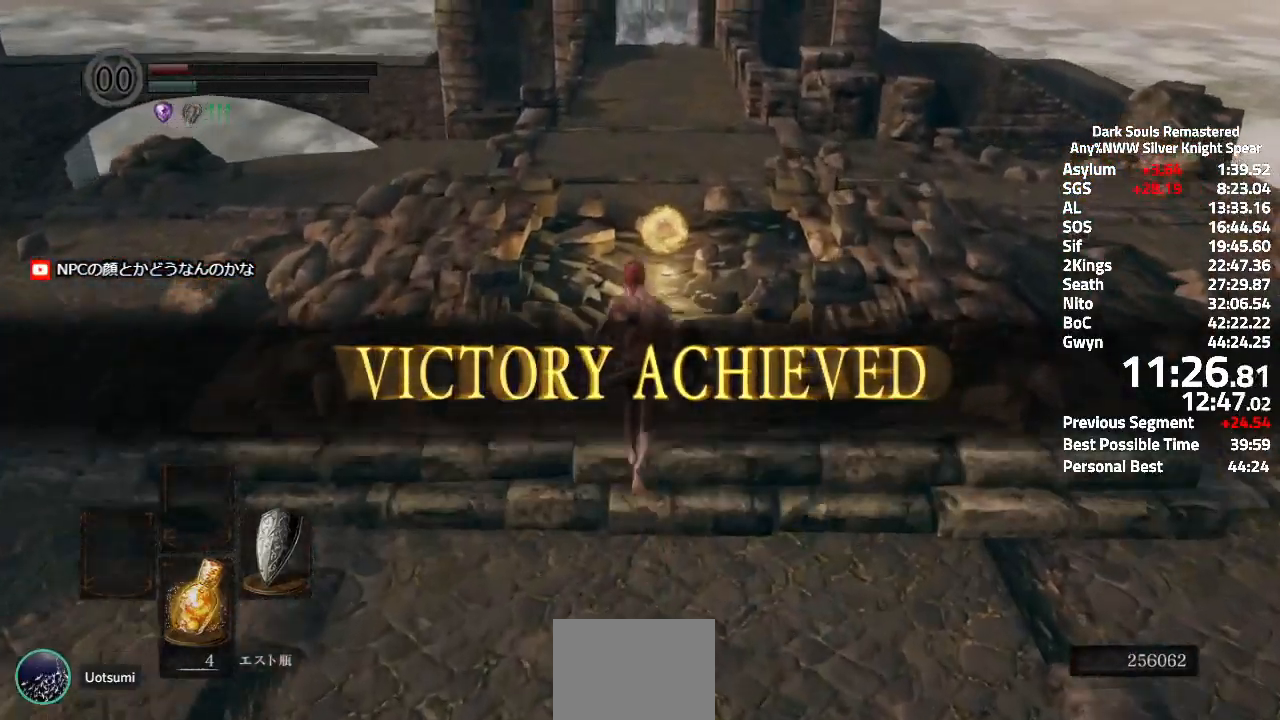
{"buttons": ["A"], "left_stick": "up", "right_stick": "center", "events": []}
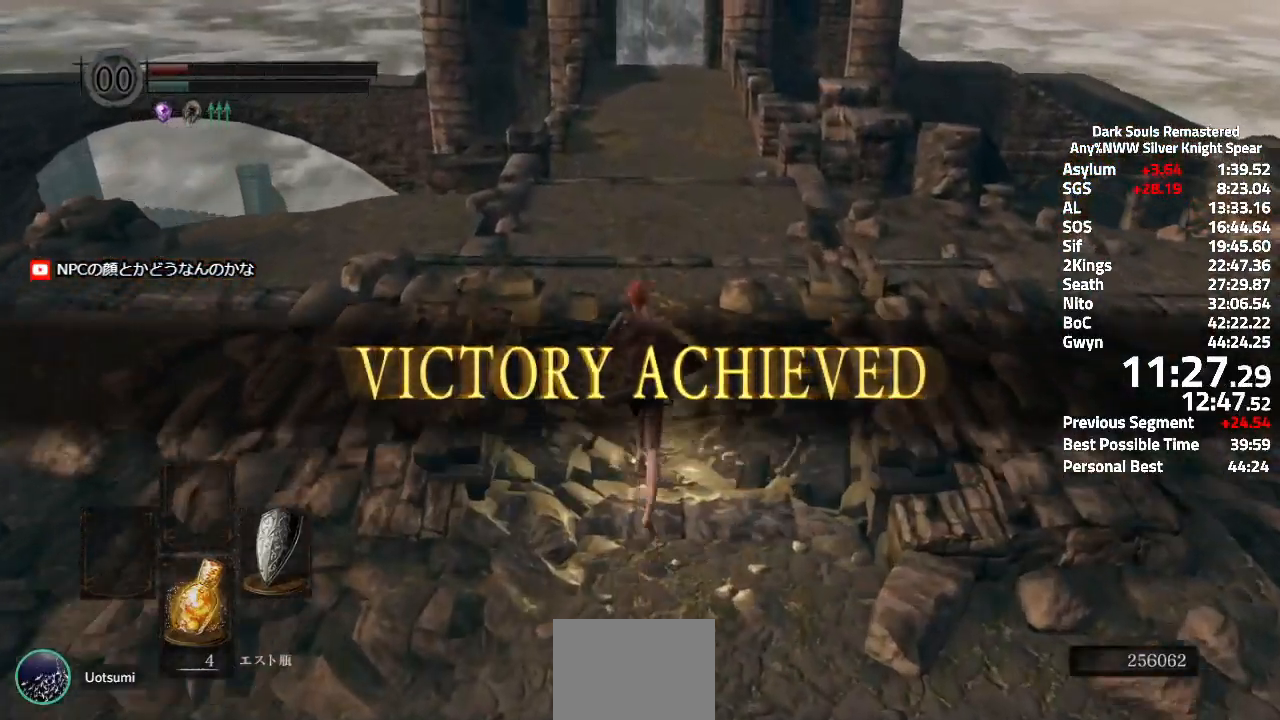
{"buttons": ["A"], "left_stick": "up", "right_stick": "center"}